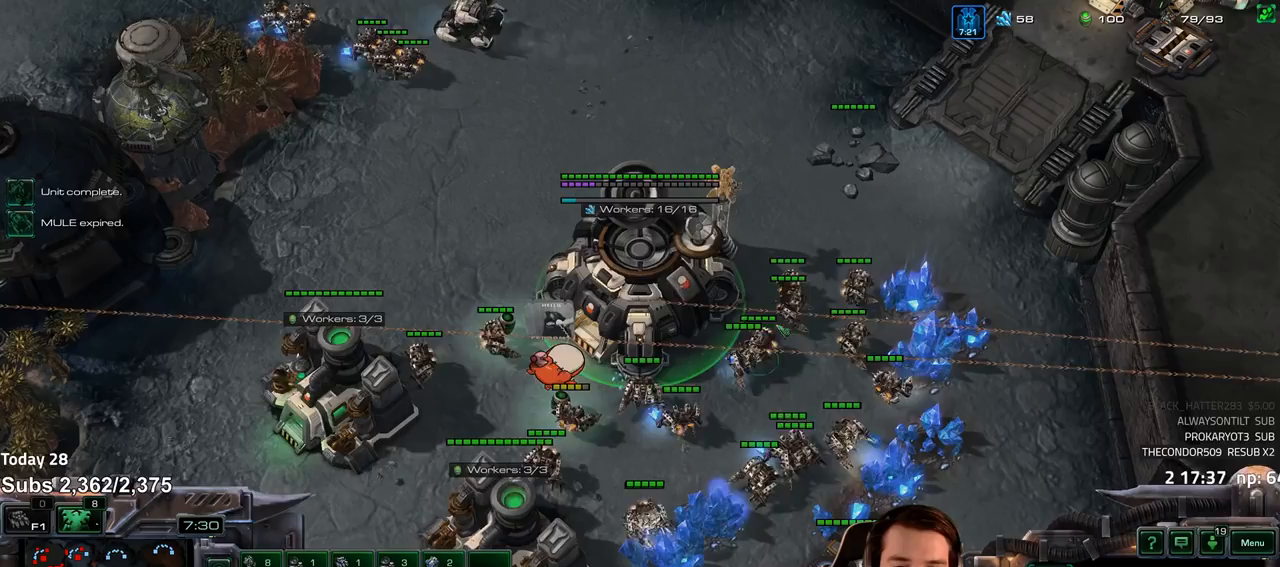
Gameplay with keyboard; each line is a JSON object with the keys held at the frame after it. "events" lists presses ("down") and releases ("up") of "1", "2", "3", "4", "5", "6", "a", "alt", "b", "c", "caps_lock", "ctrl", "d", "e", "escape", "f", "f1", "f2", "f3", "f4", "f5", "f6", "g", "q", "r", "s", "shift", "space", "super", "t", "tab", "tilde", "v", "w", "x" and "z" between this image and that frame as [ms after this image, input, new state], when the widget could be followed in between. No other keys are recorded. Mouse input is not recorded.
{"keys": ["5"], "events": [[267, "f2", "down"], [367, "f2", "up"], [450, "5", "down"]]}
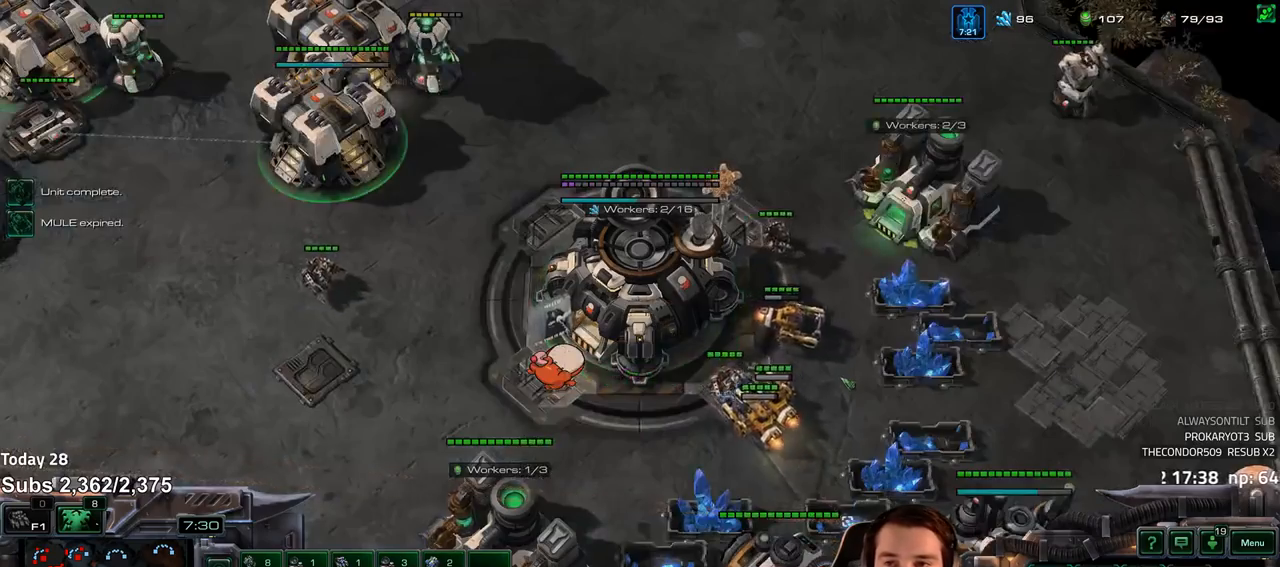
{"keys": [], "events": [[17, "5", "up"], [83, "5", "down"], [150, "5", "up"]]}
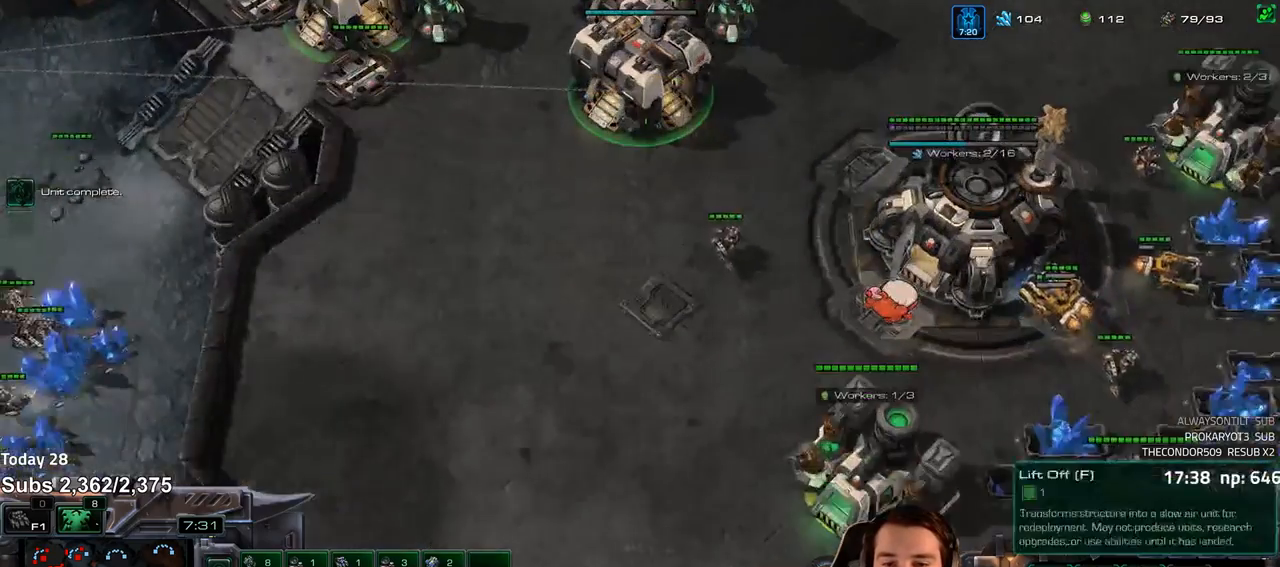
{"keys": [], "events": []}
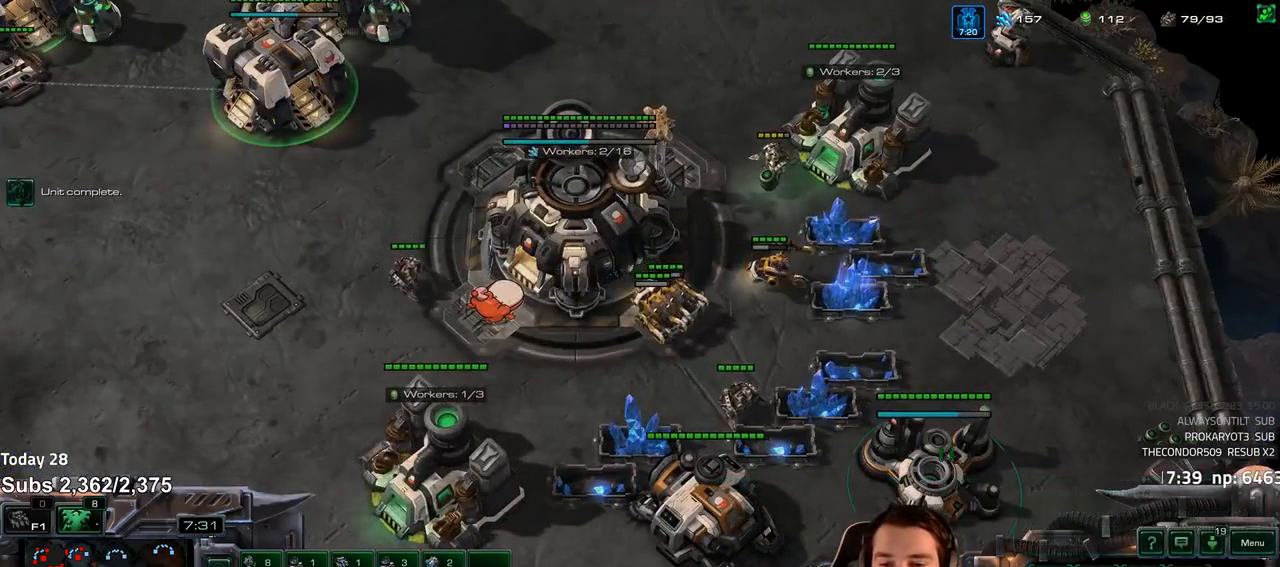
{"keys": [], "events": [[333, "4", "down"], [383, "4", "up"]]}
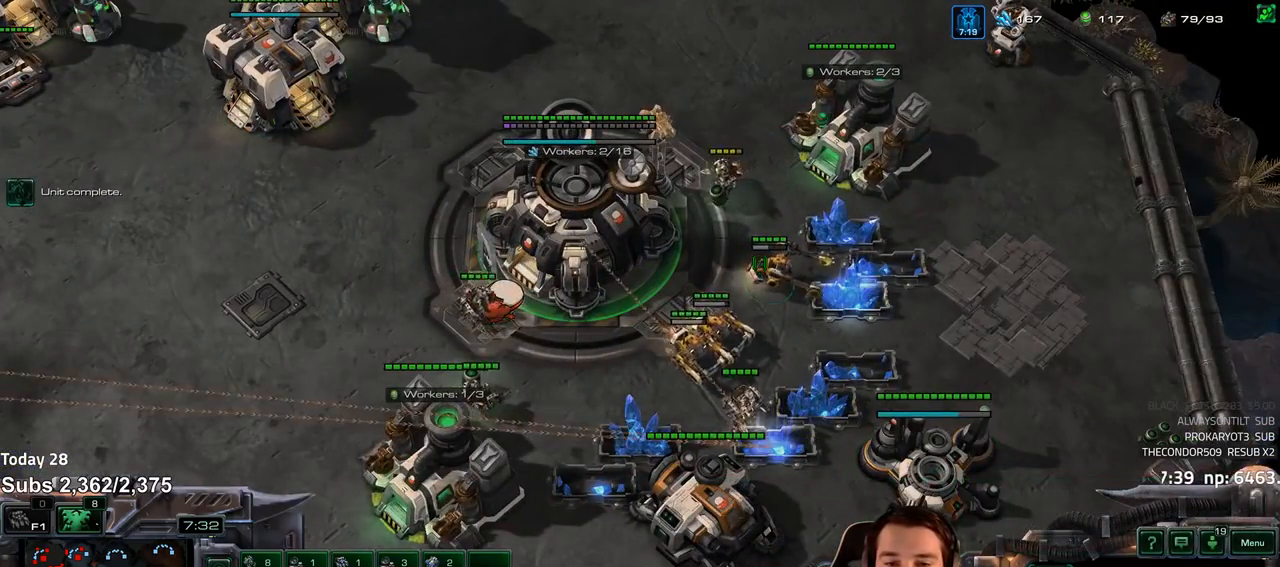
{"keys": [], "events": []}
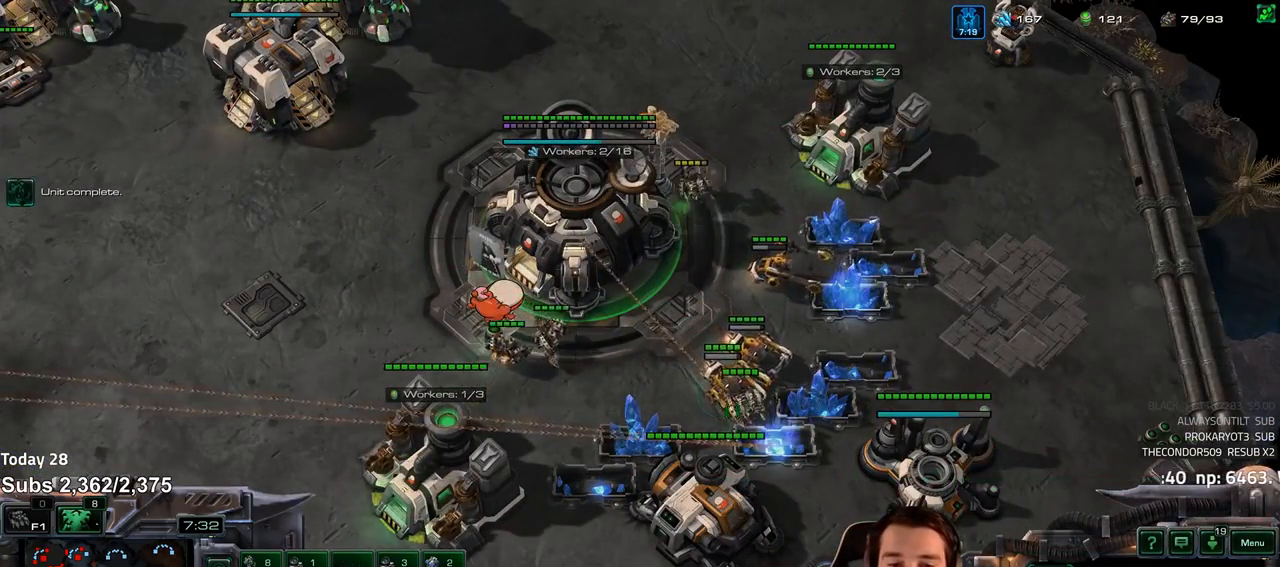
{"keys": [], "events": []}
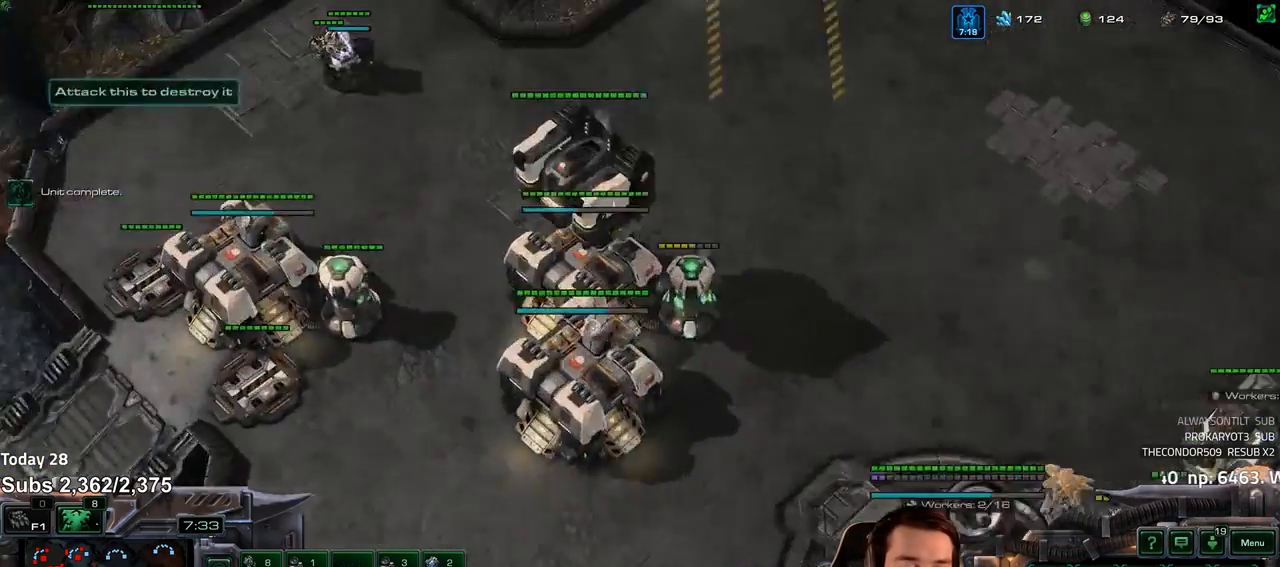
{"keys": [], "events": [[17, "shift", "down"], [117, "shift", "up"]]}
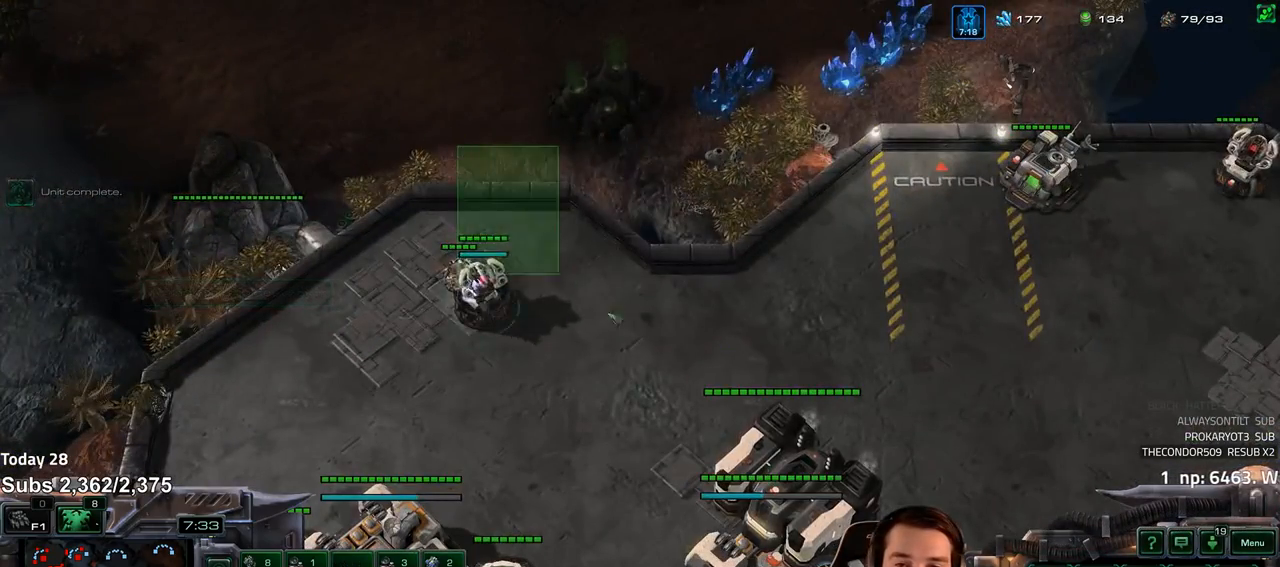
{"keys": ["b"], "events": [[500, "b", "down"]]}
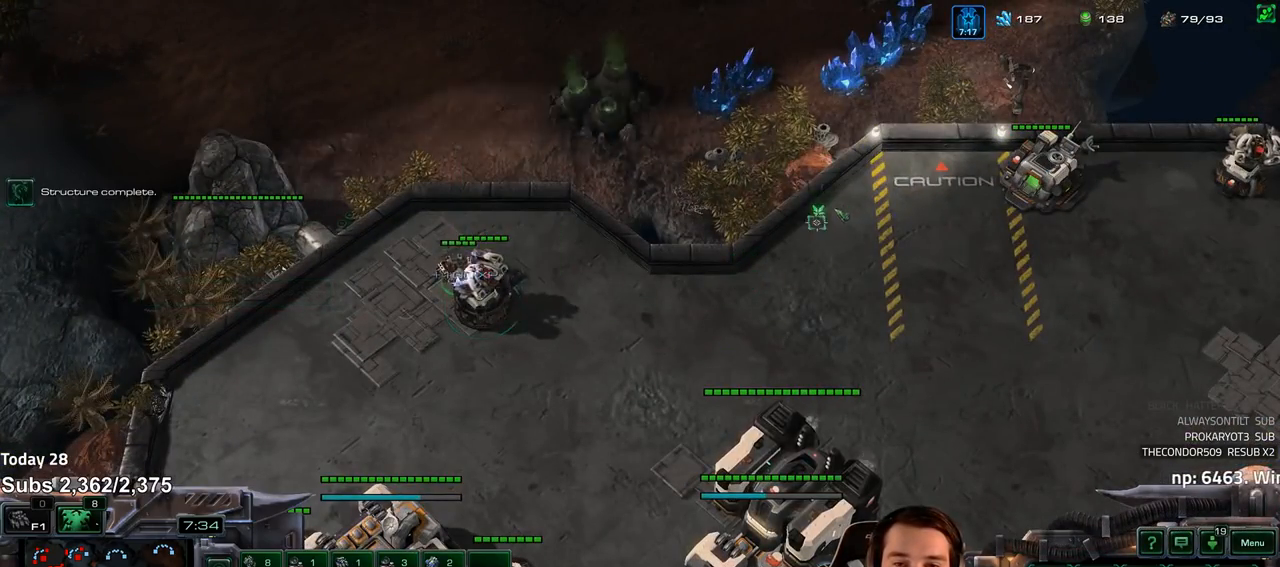
{"keys": [], "events": [[50, "b", "up"], [167, "t", "down"], [217, "t", "up"]]}
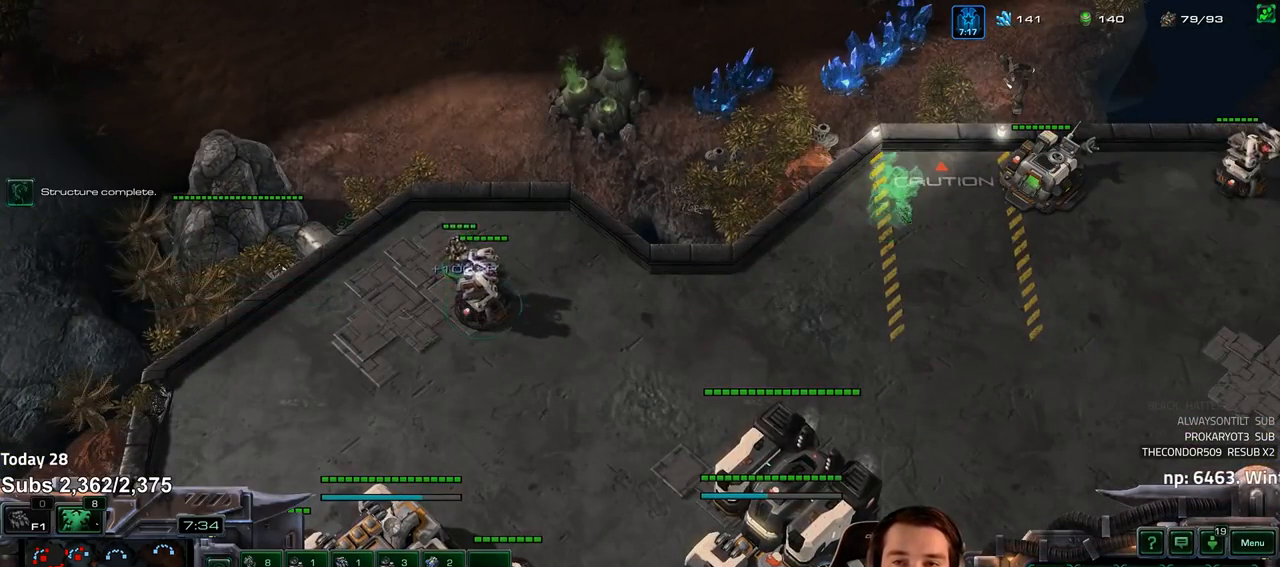
{"keys": [], "events": [[300, "4", "down"], [367, "4", "up"]]}
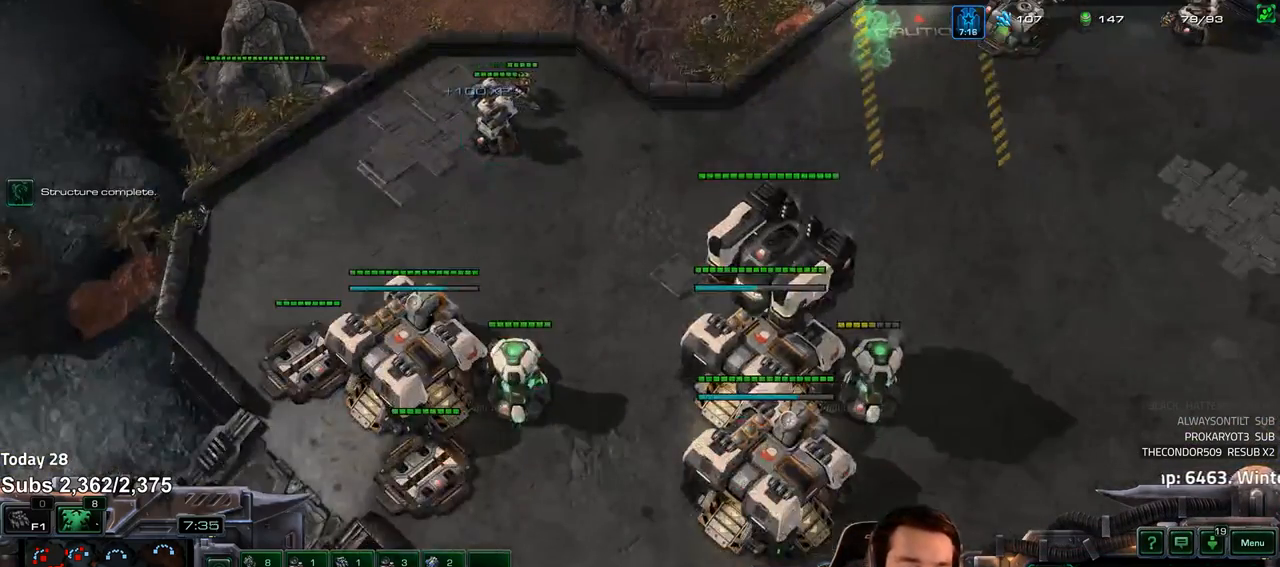
{"keys": ["e"], "events": [[183, "e", "down"], [250, "e", "up"], [333, "e", "down"], [367, "e", "up"], [467, "e", "down"]]}
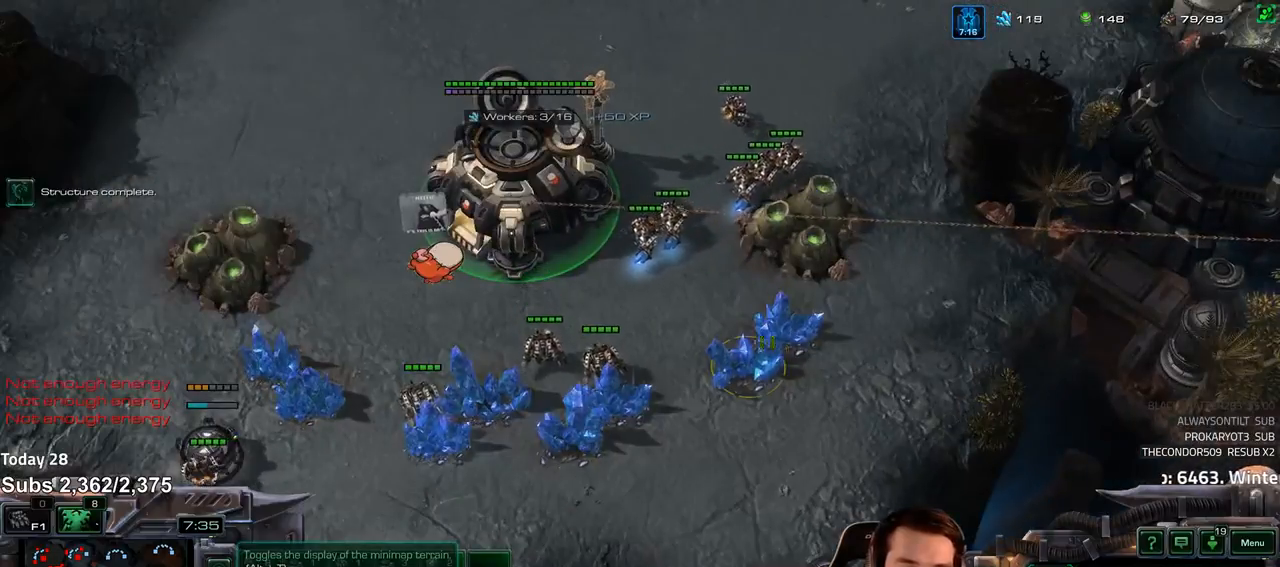
{"keys": [], "events": [[17, "e", "up"], [100, "e", "down"], [150, "e", "up"], [233, "e", "down"], [283, "e", "up"], [450, "4", "down"], [500, "4", "up"]]}
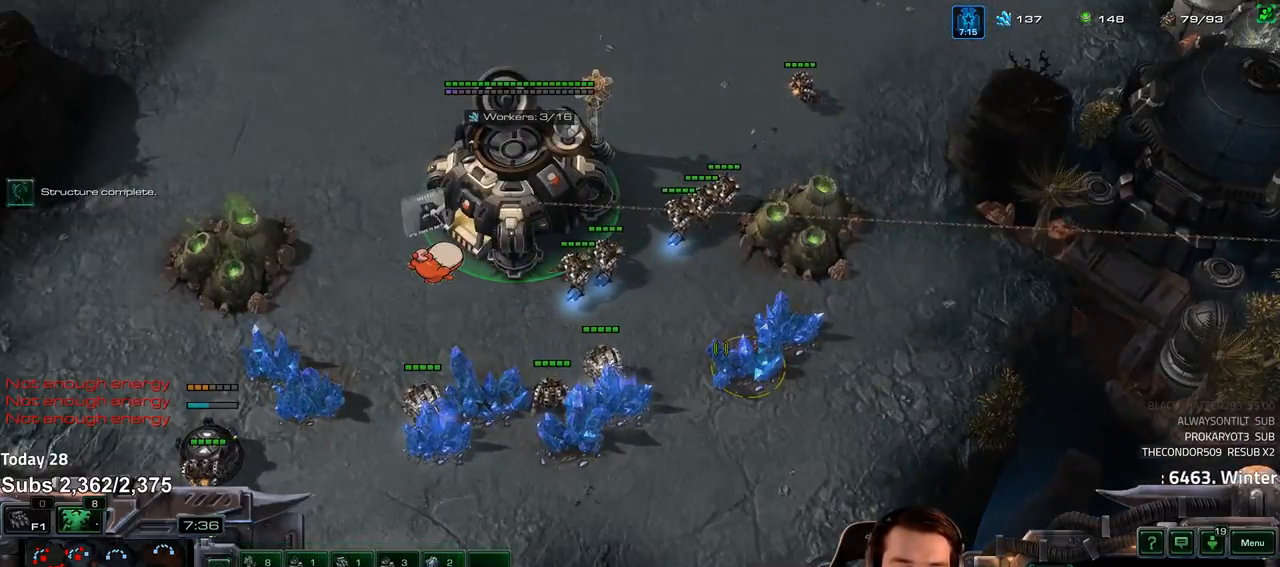
{"keys": [], "events": [[50, "s", "down"], [117, "s", "up"], [183, "s", "down"], [250, "s", "up"], [300, "s", "down"], [333, "s", "up"]]}
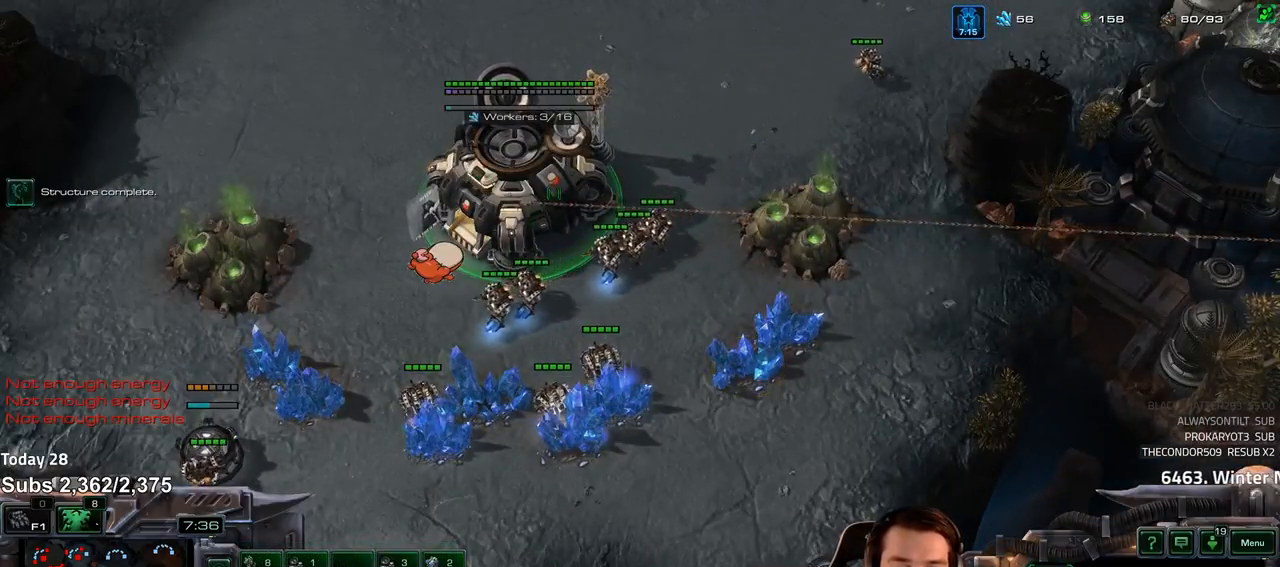
{"keys": [], "events": [[433, "1", "down"], [500, "1", "up"]]}
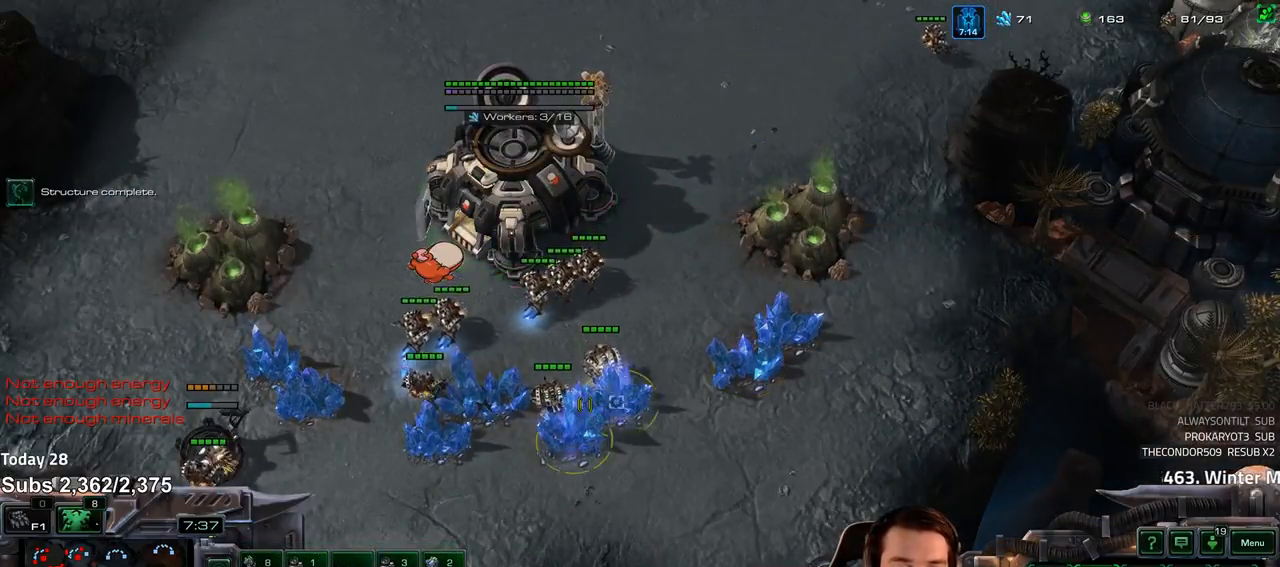
{"keys": [], "events": [[50, "1", "down"], [100, "1", "up"], [317, "tilde", "down"], [383, "tilde", "up"]]}
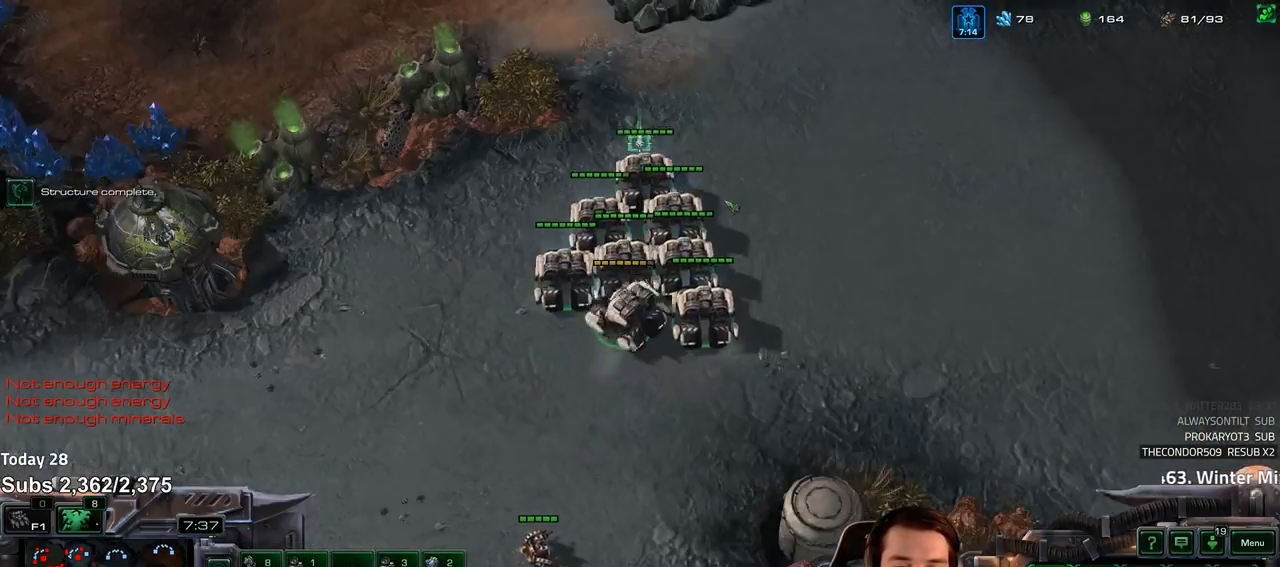
{"keys": ["ctrl"], "events": [[383, "ctrl", "down"], [417, "1", "down"], [483, "1", "up"]]}
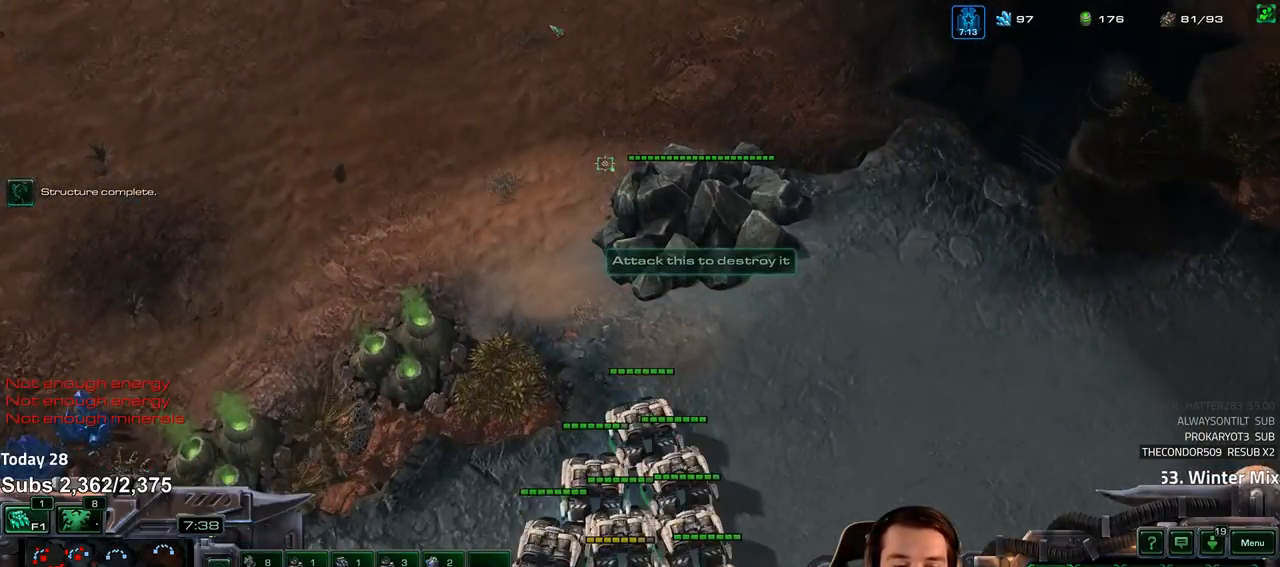
{"keys": [], "events": [[17, "ctrl", "up"], [83, "ctrl", "down"], [283, "1", "down"], [350, "1", "up"], [383, "ctrl", "up"]]}
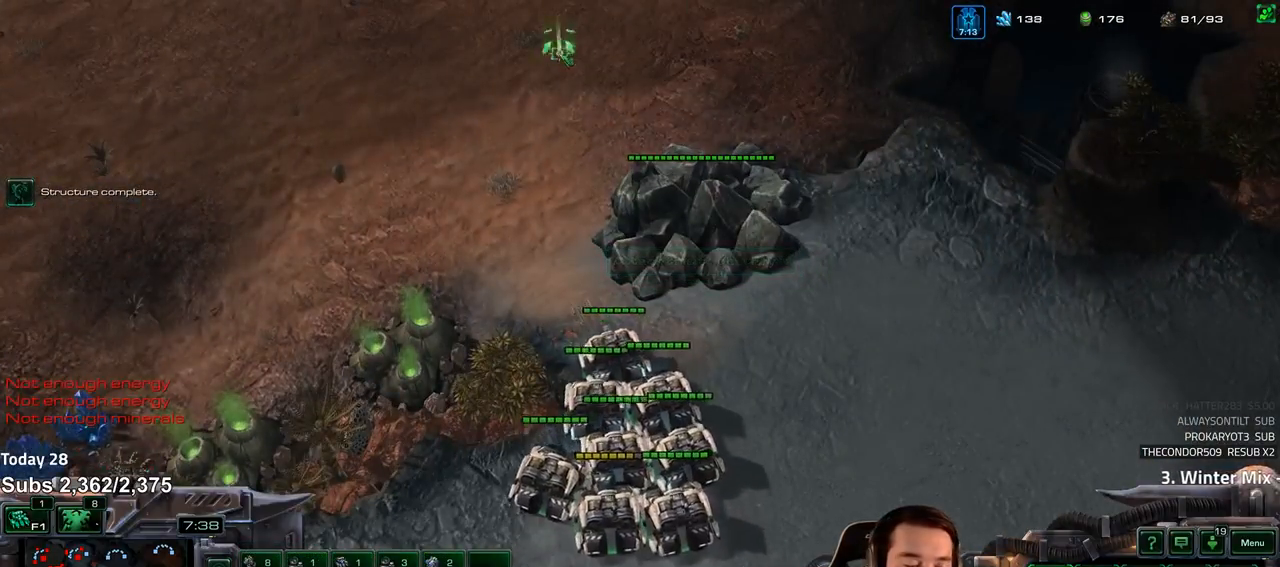
{"keys": [], "events": [[267, "5", "down"], [333, "5", "up"], [400, "q", "down"], [467, "q", "up"]]}
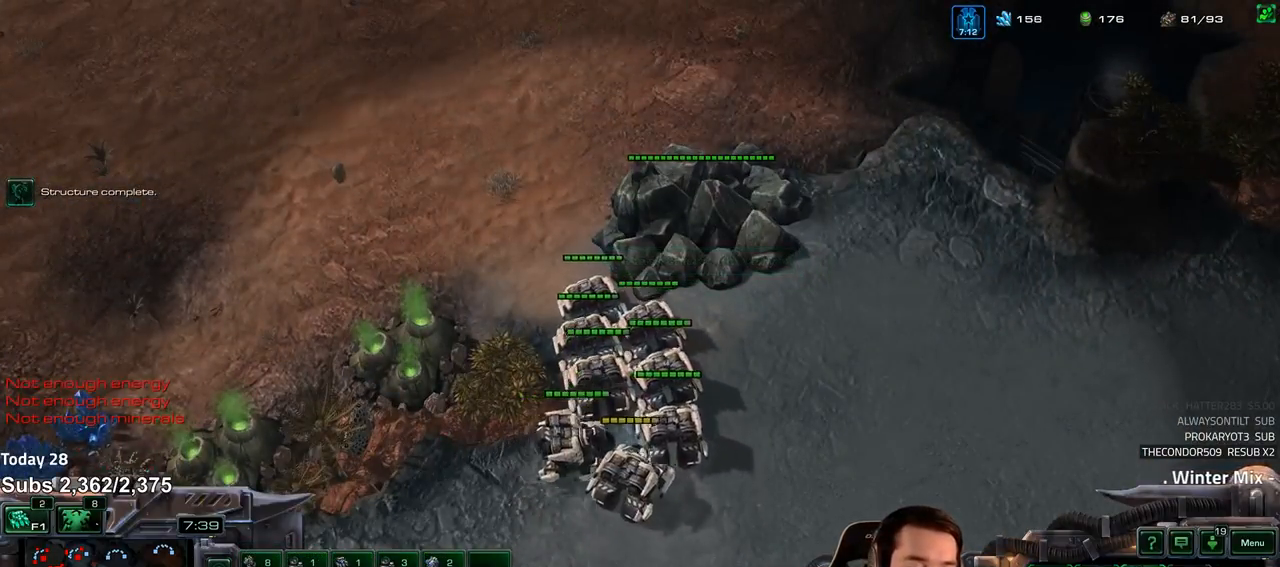
{"keys": [], "events": [[50, "q", "down"], [117, "q", "up"], [250, "1", "down"], [317, "1", "up"]]}
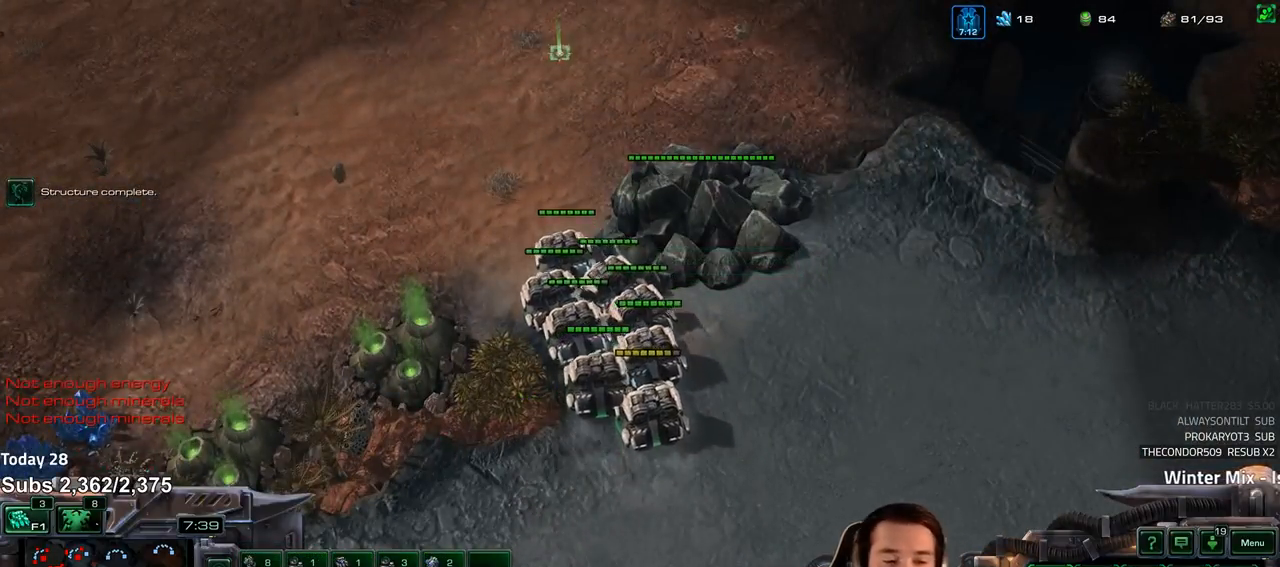
{"keys": [], "events": []}
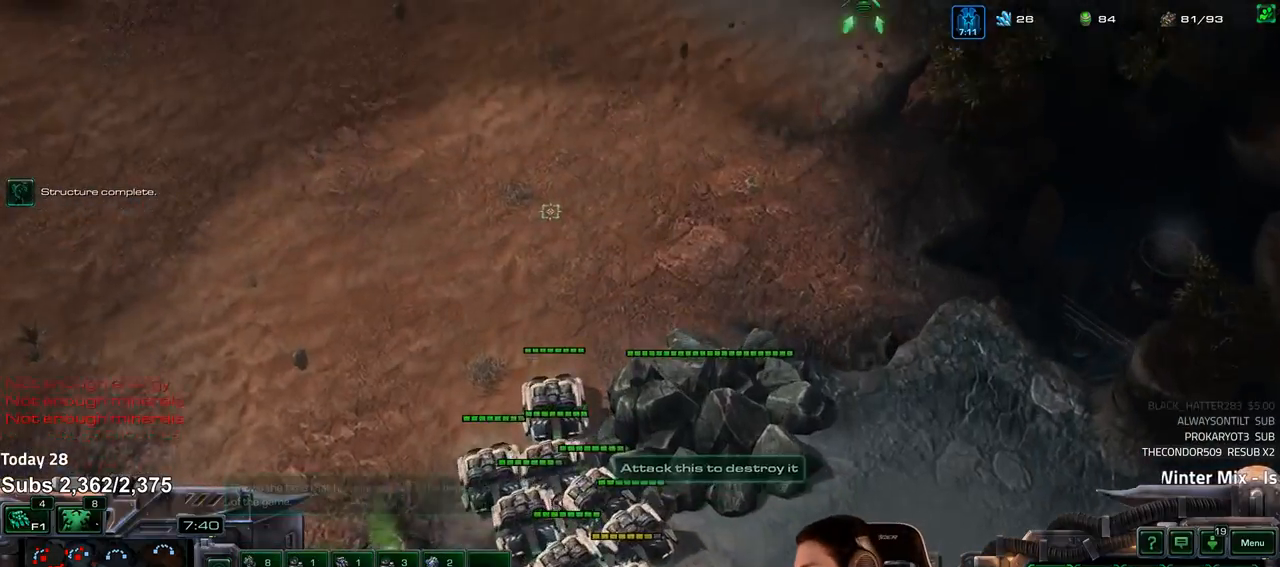
{"keys": [], "events": []}
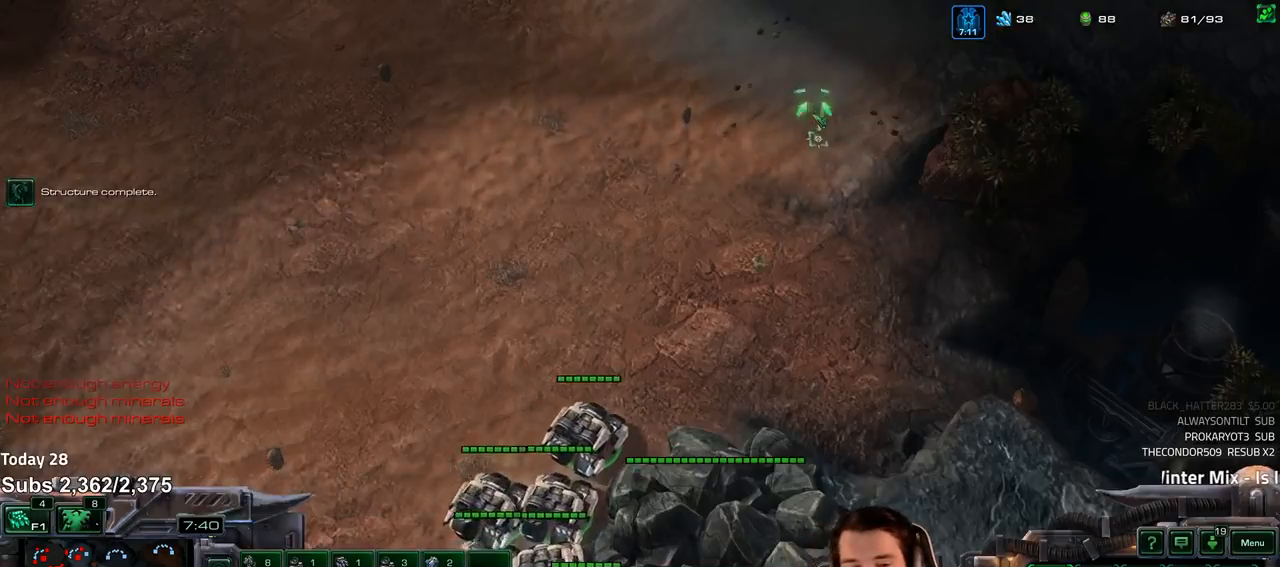
{"keys": [], "events": [[283, "1", "down"], [450, "1", "up"]]}
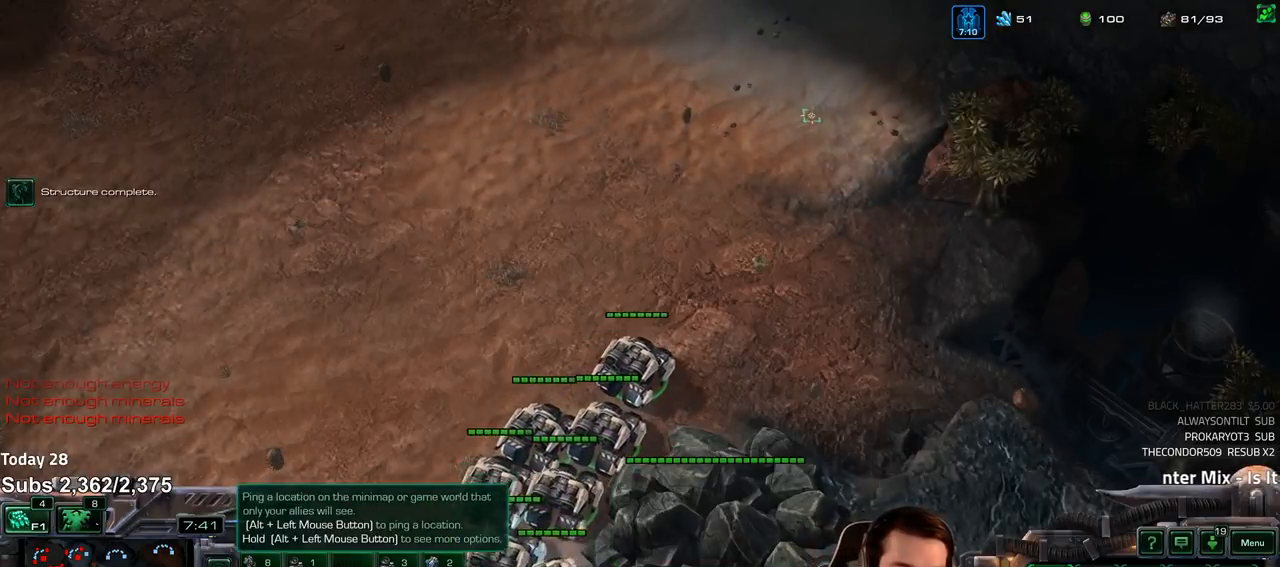
{"keys": [], "events": [[167, "a", "down"], [233, "a", "up"]]}
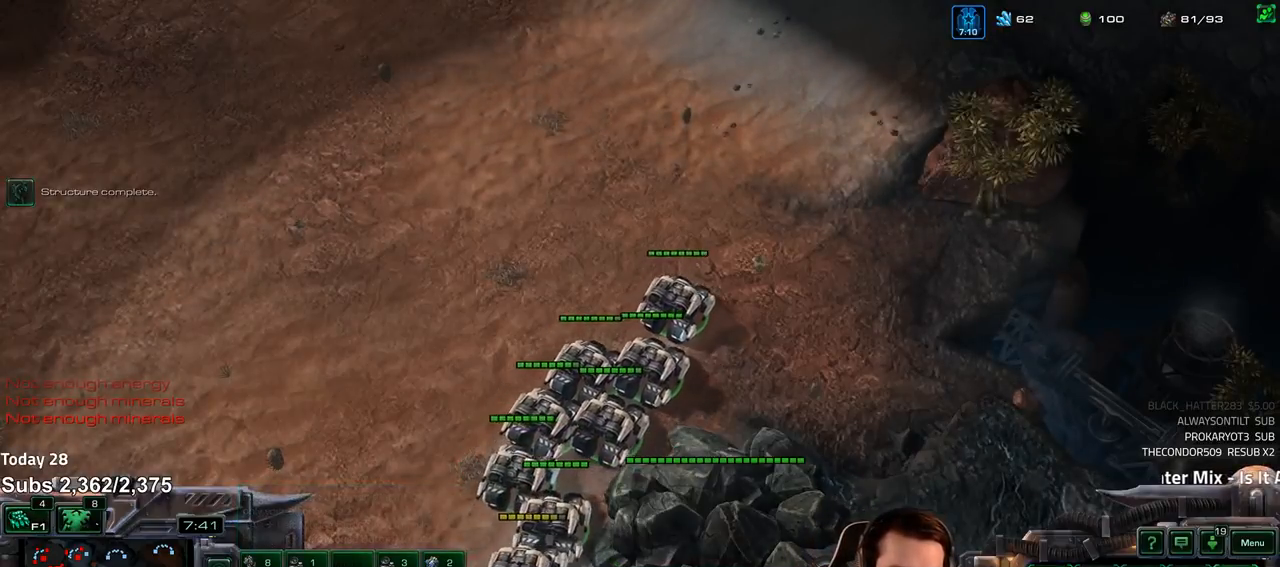
{"keys": [], "events": []}
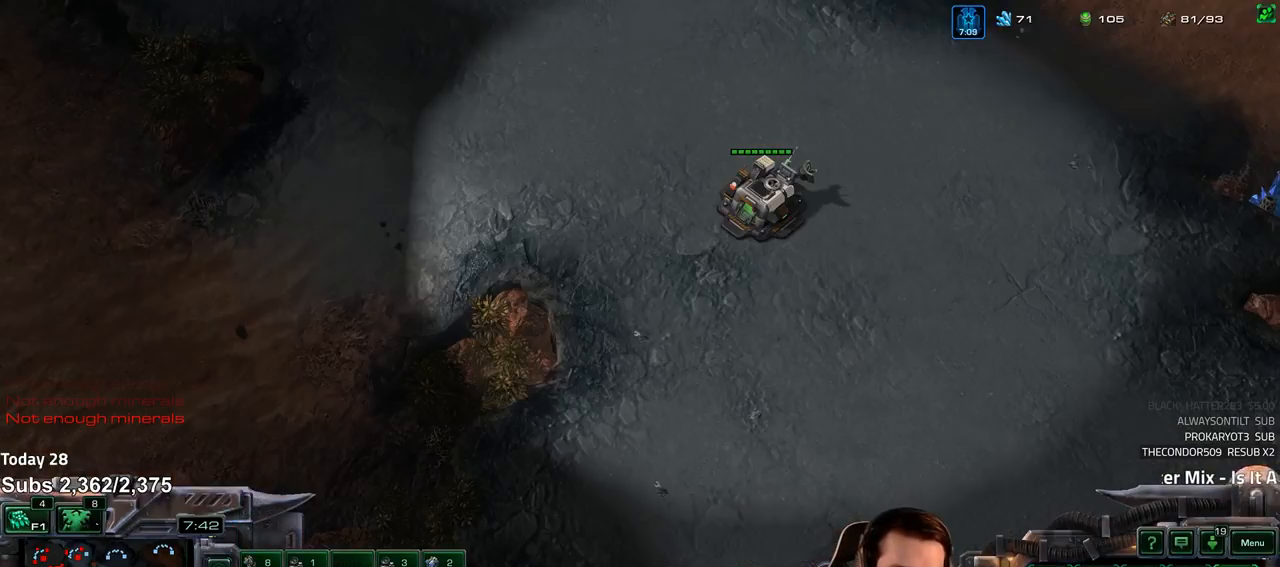
{"keys": [], "events": [[333, "5", "down"], [417, "5", "up"]]}
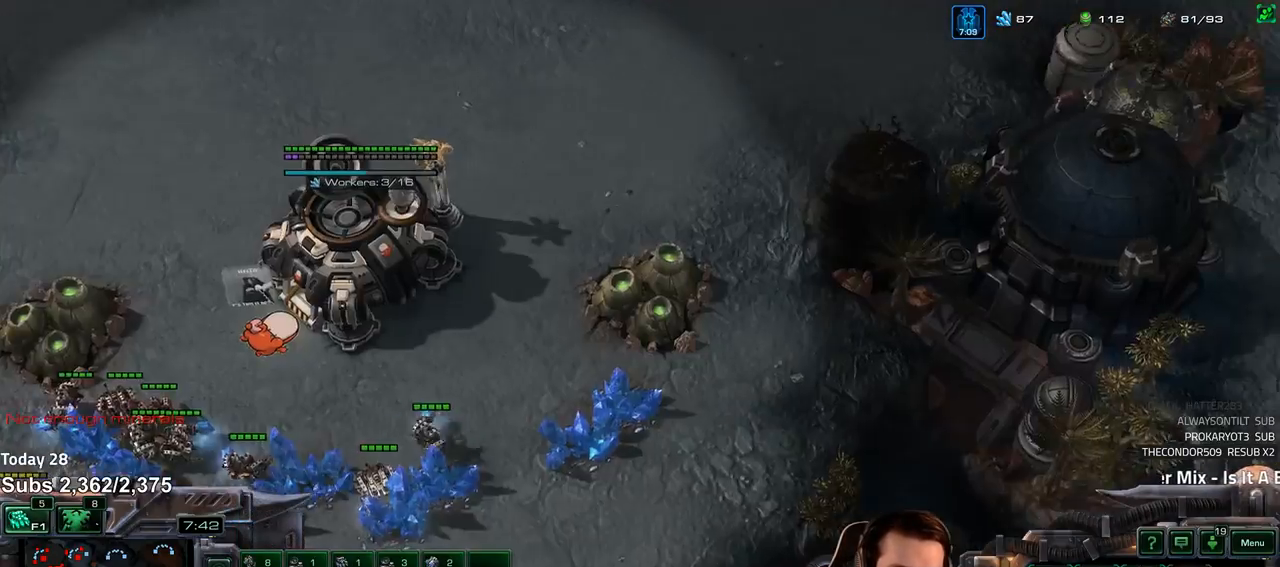
{"keys": [], "events": []}
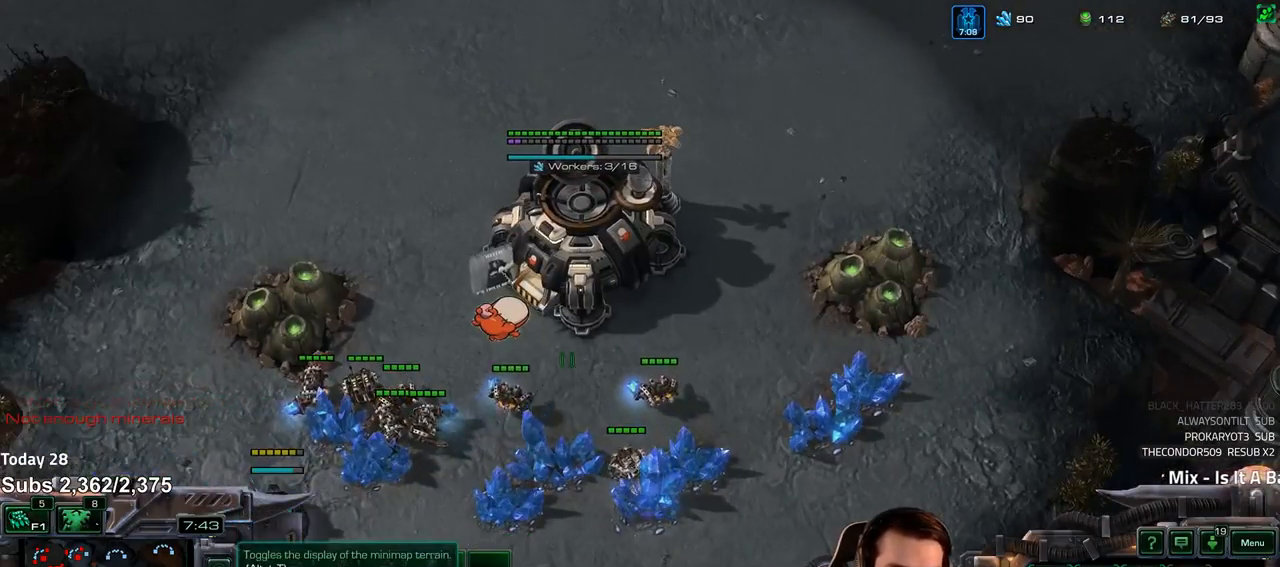
{"keys": [], "events": []}
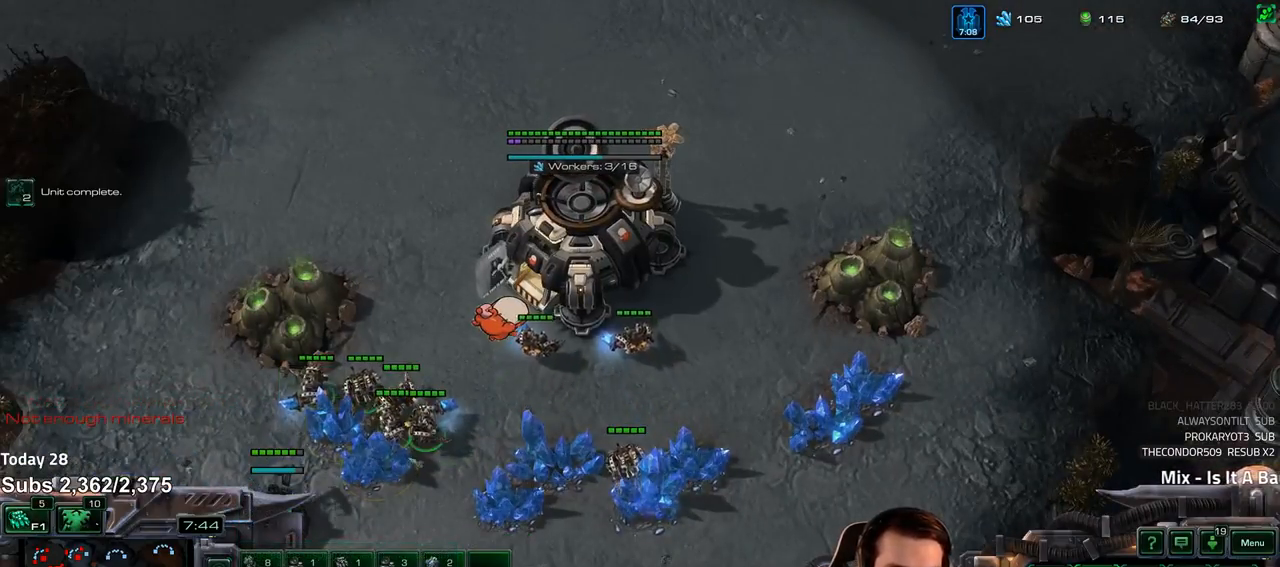
{"keys": [], "events": []}
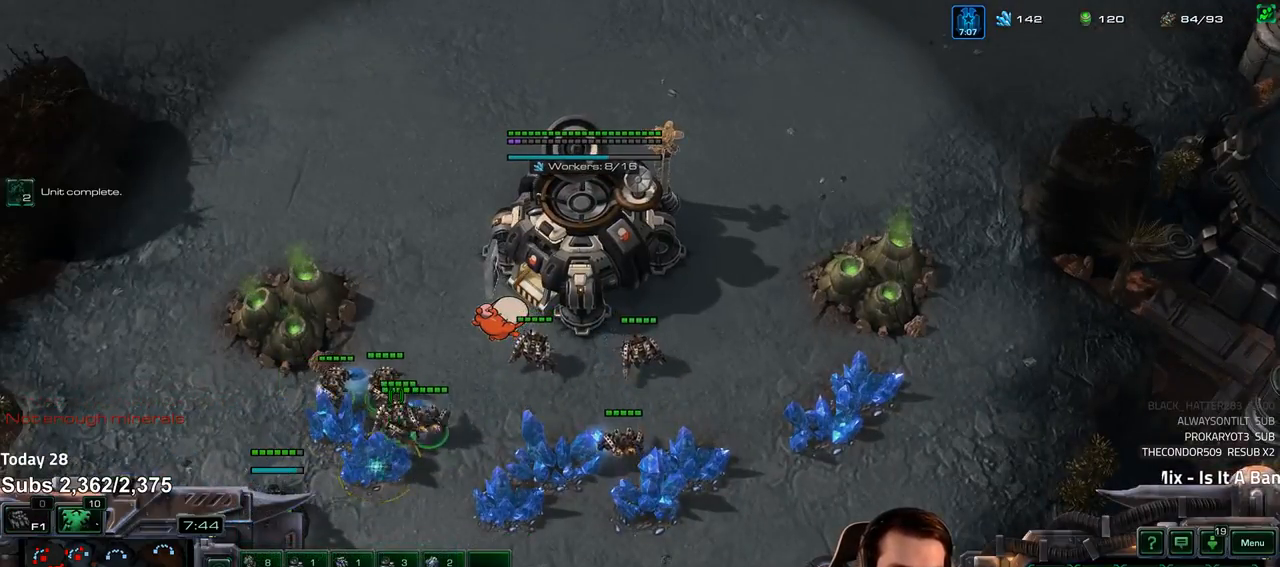
{"keys": [], "events": []}